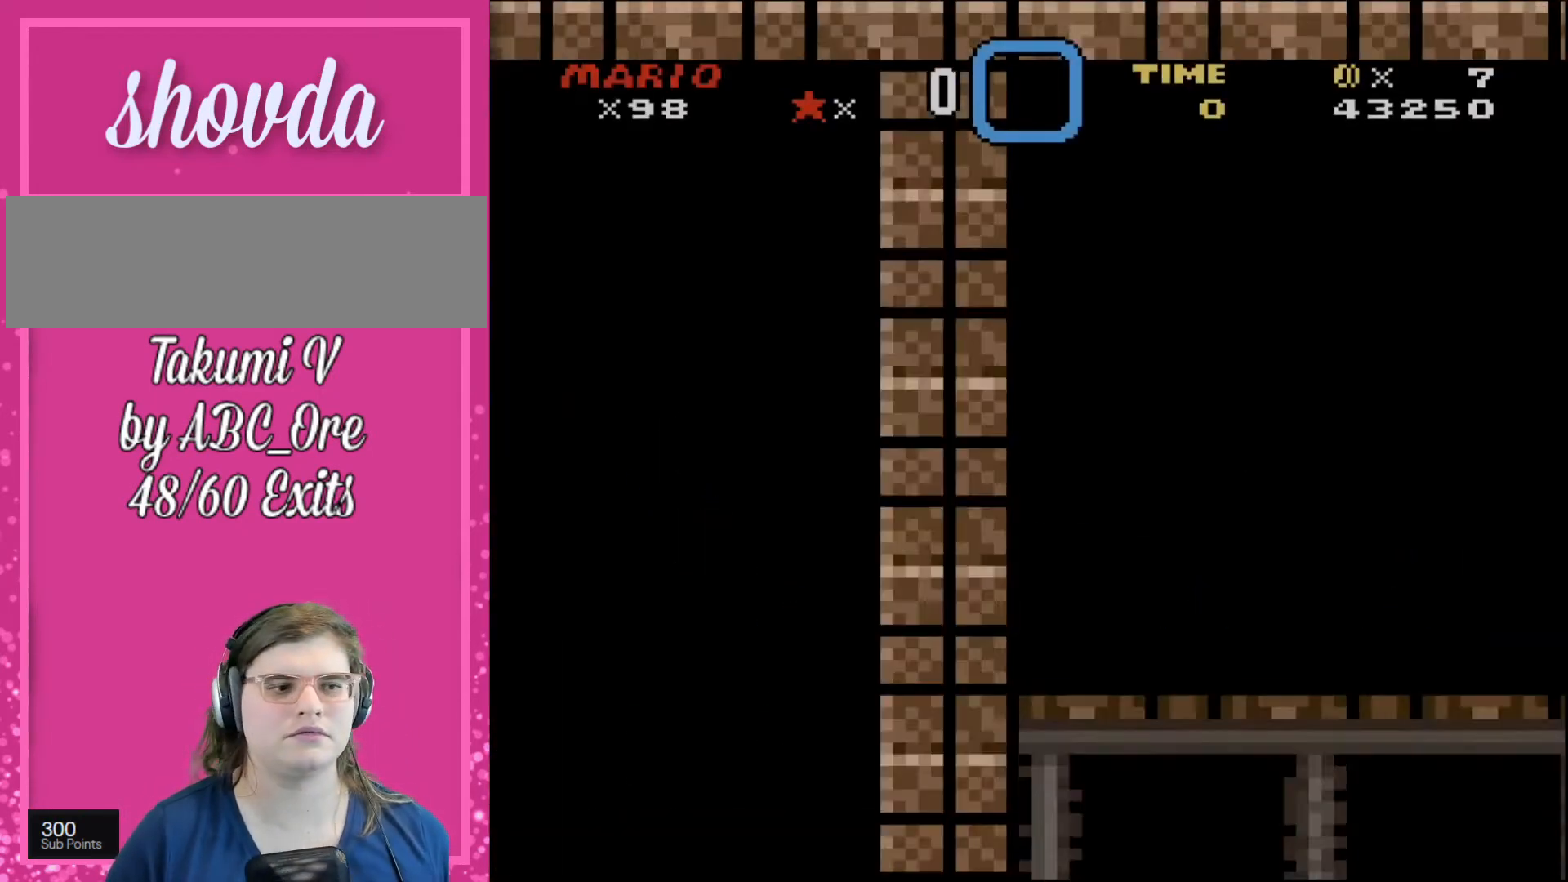
Gameplay with a controller; each line is a JSON object with the inputs held at the frame after it. "events" lists button and stick changes between this image and that frame as [ms after this image, input, new state], when the widget could be followed in between. Not read: A B CIRCLE CROSS L3 R3 SQUARE TRIANGLE X Y.
{"buttons": ["DPAD_RIGHT"], "events": [[367, "DPAD_RIGHT", "down"]]}
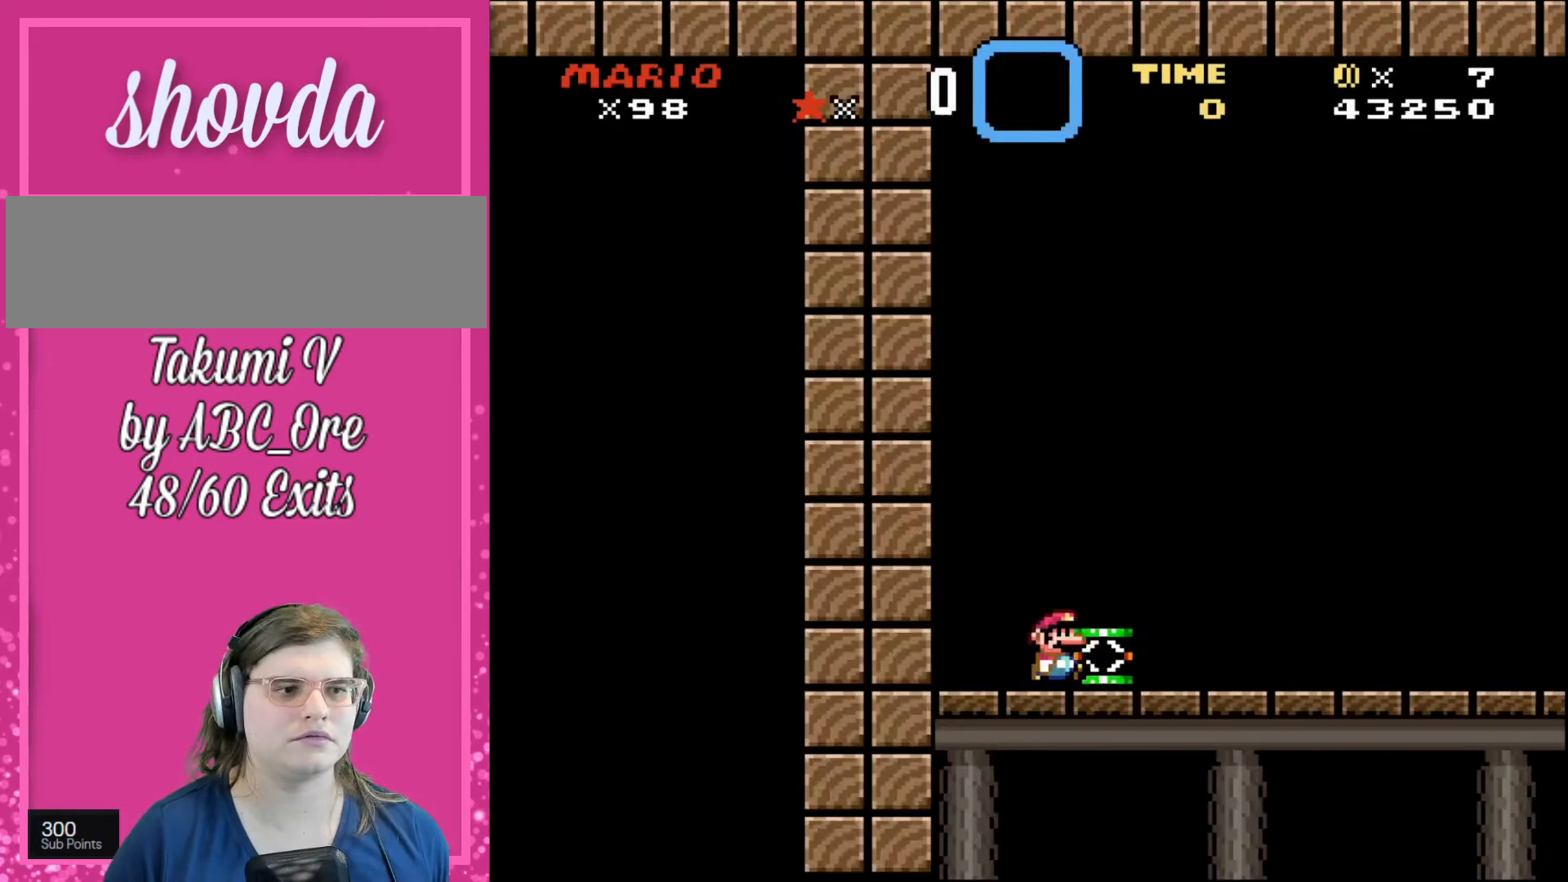
{"buttons": ["DPAD_RIGHT"], "events": []}
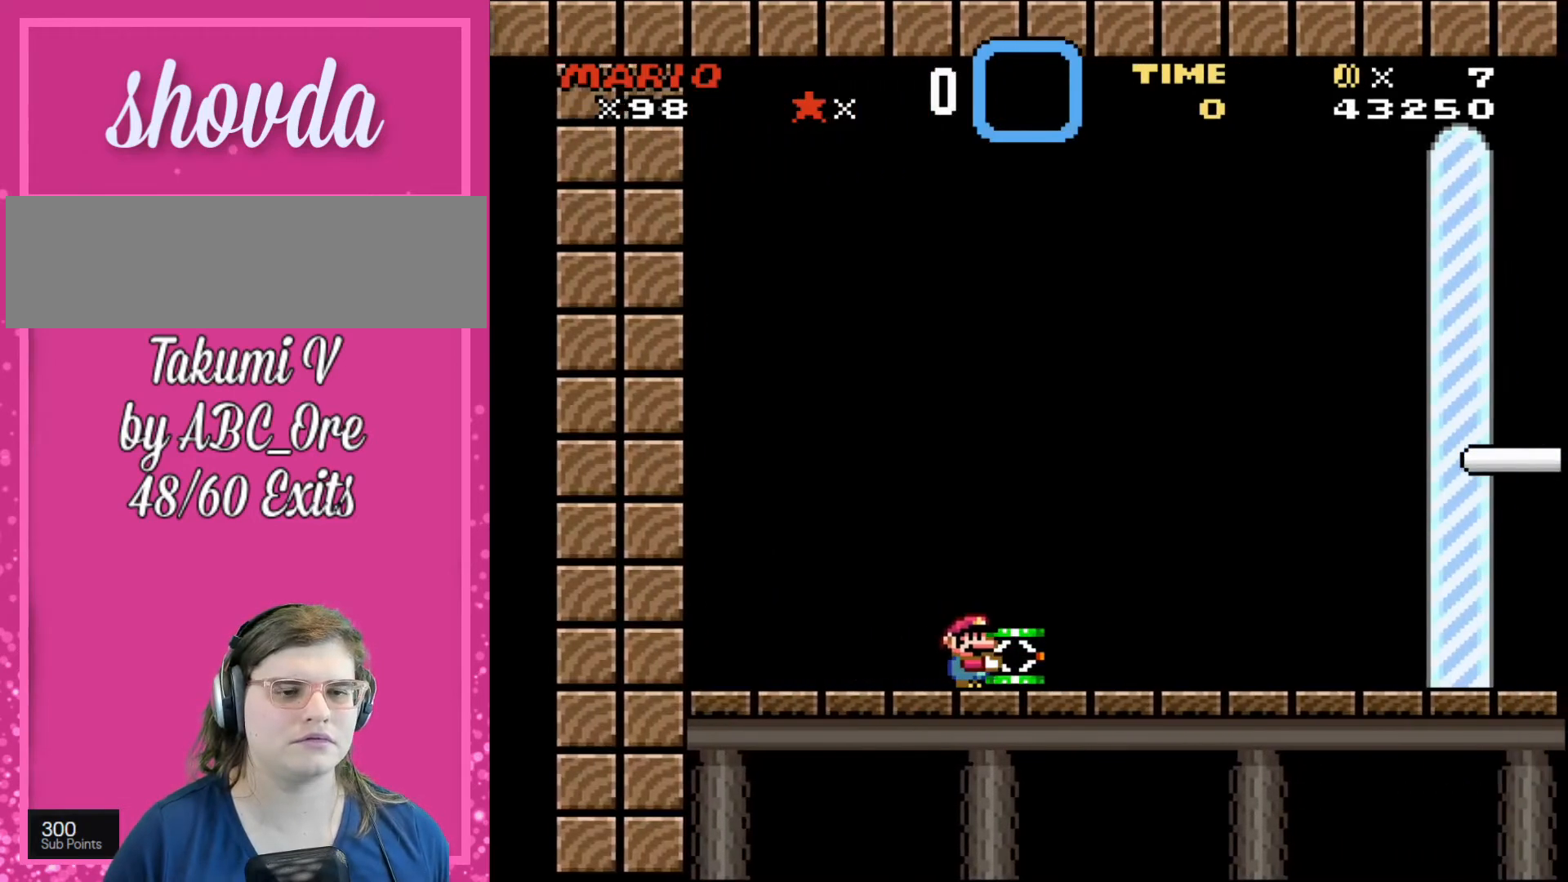
{"buttons": ["DPAD_LEFT"], "events": [[467, "DPAD_DOWN", "down"], [467, "DPAD_RIGHT", "up"], [500, "DPAD_DOWN", "up"], [500, "DPAD_LEFT", "down"]]}
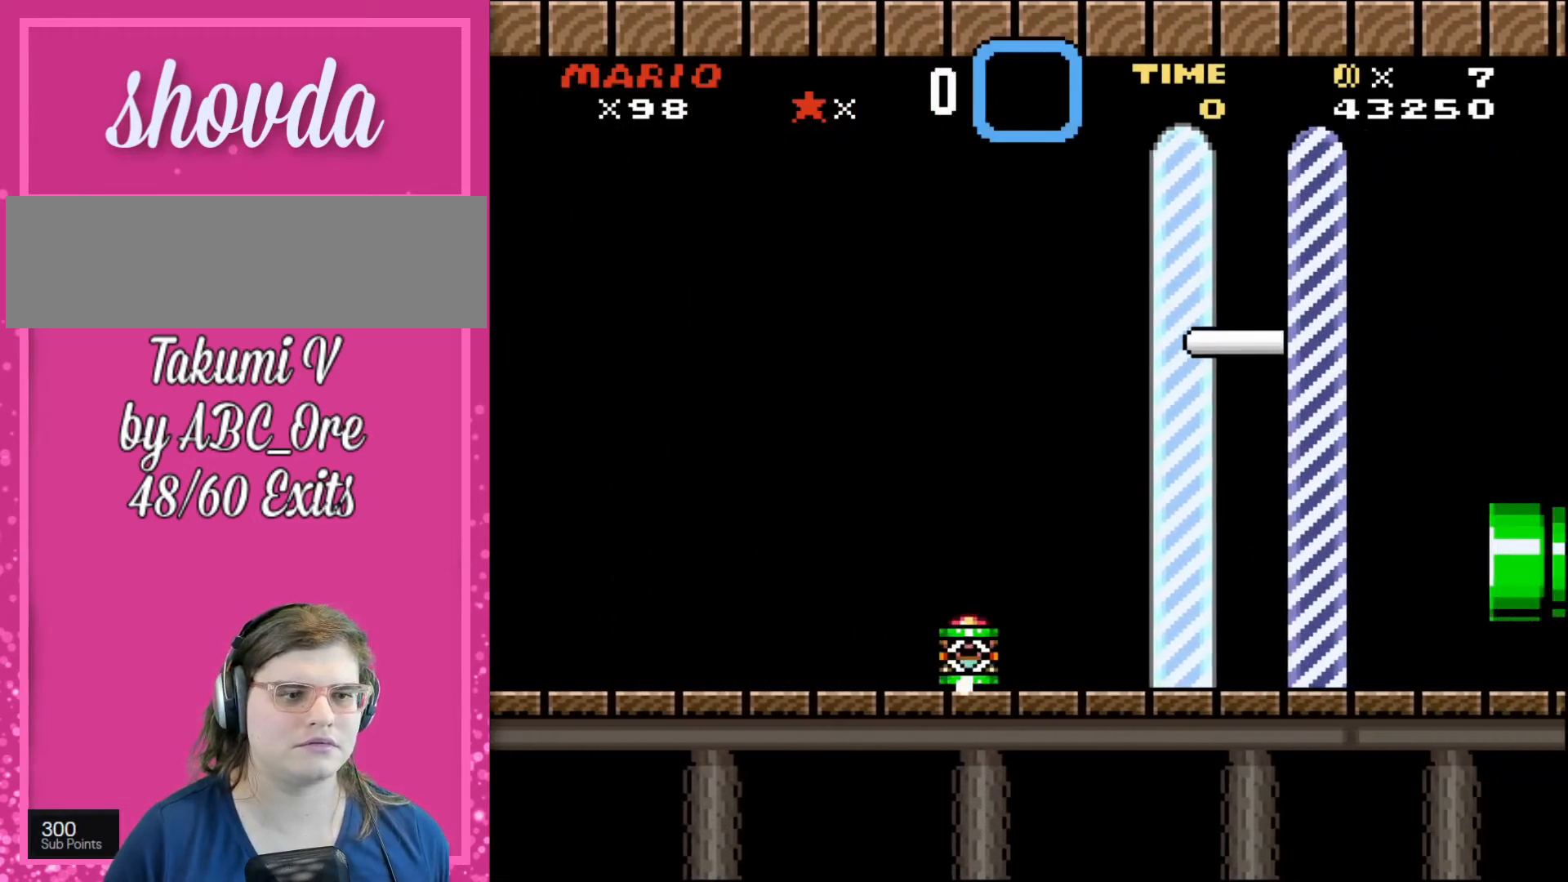
{"buttons": ["DPAD_RIGHT"], "events": [[167, "DPAD_LEFT", "up"], [434, "DPAD_RIGHT", "down"]]}
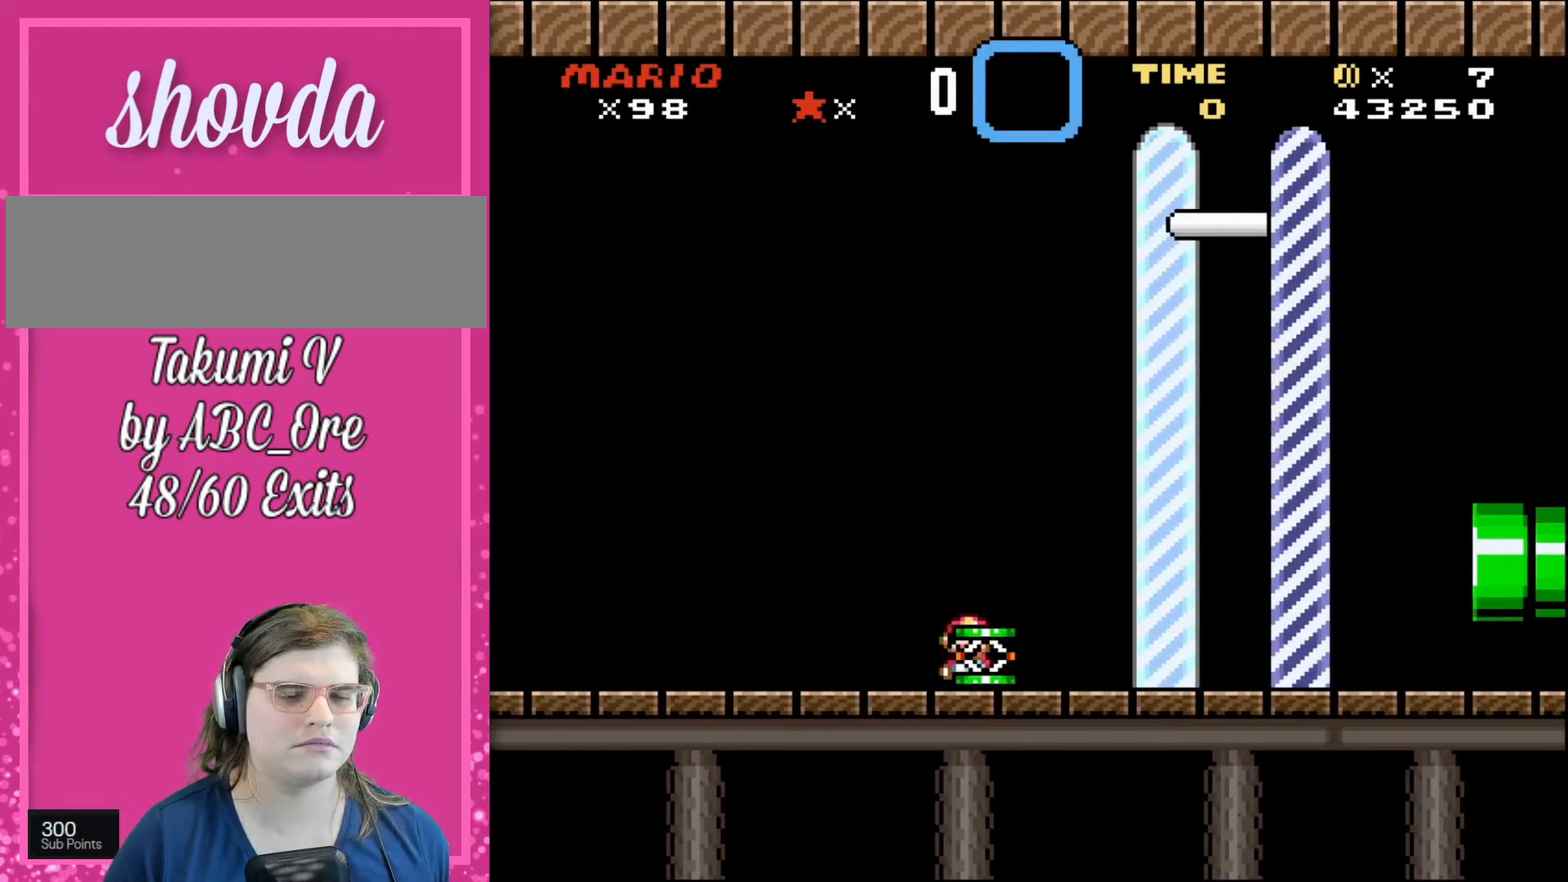
{"buttons": ["DPAD_LEFT"], "events": [[367, "DPAD_RIGHT", "up"], [433, "DPAD_LEFT", "down"]]}
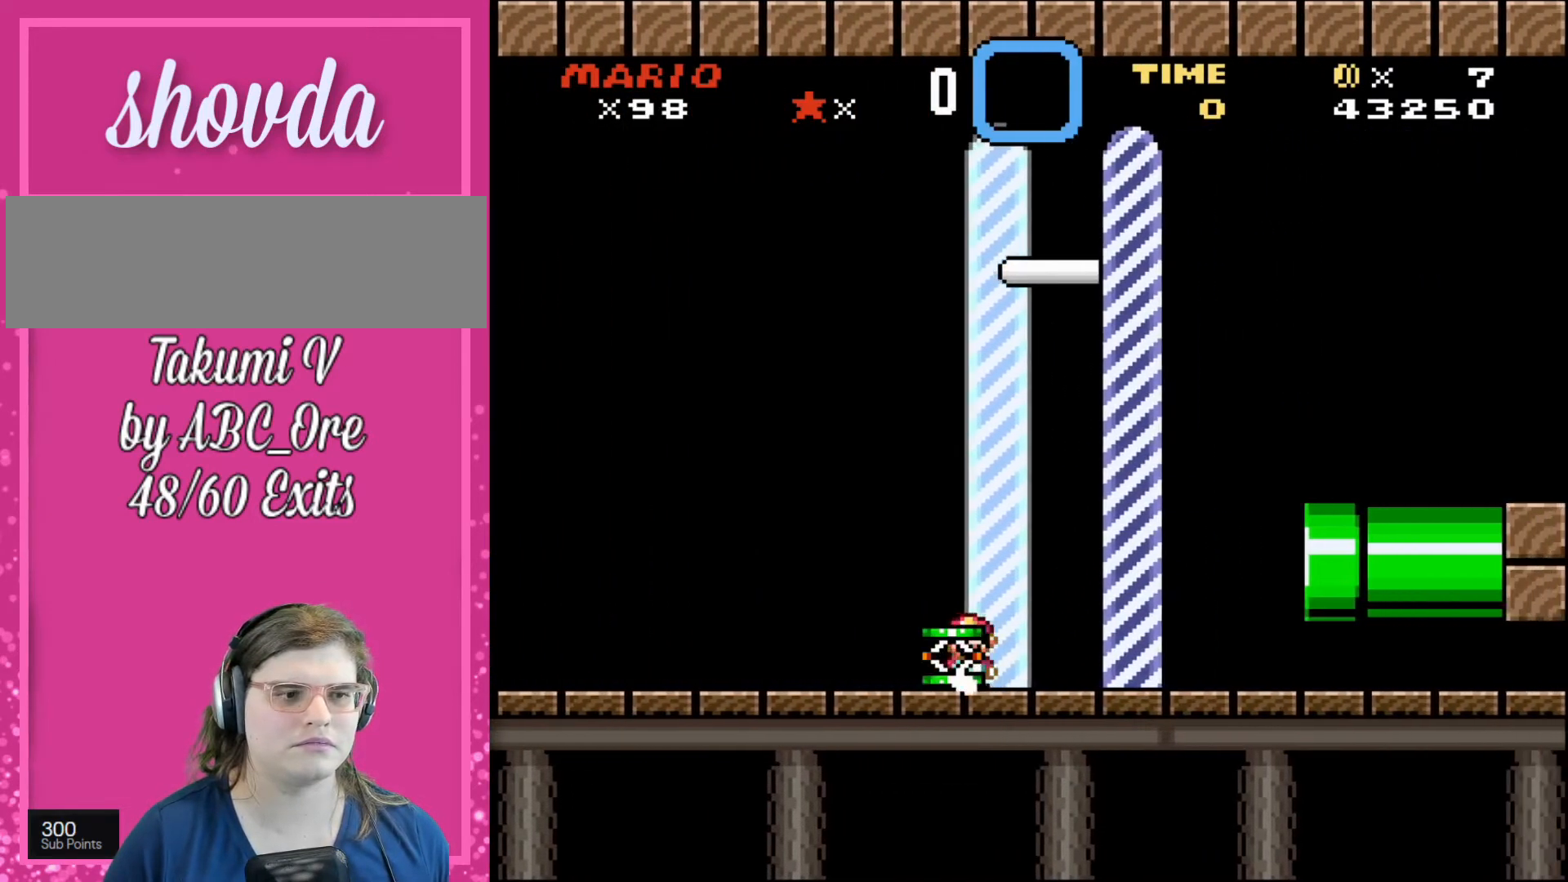
{"buttons": [], "events": [[67, "DPAD_LEFT", "up"]]}
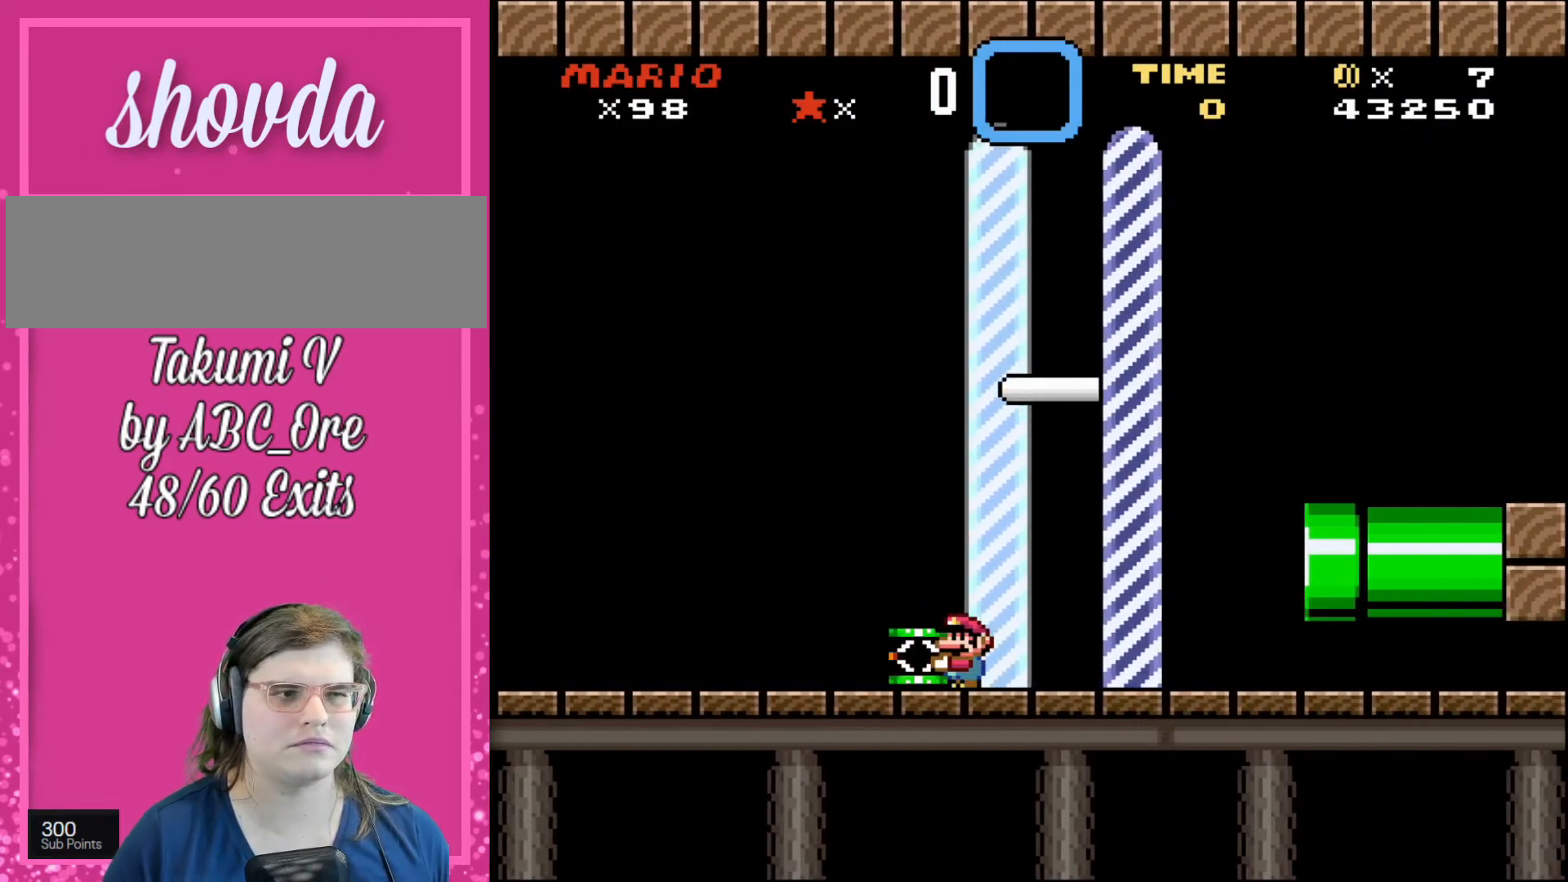
{"buttons": ["DPAD_LEFT"], "events": [[501, "DPAD_LEFT", "down"]]}
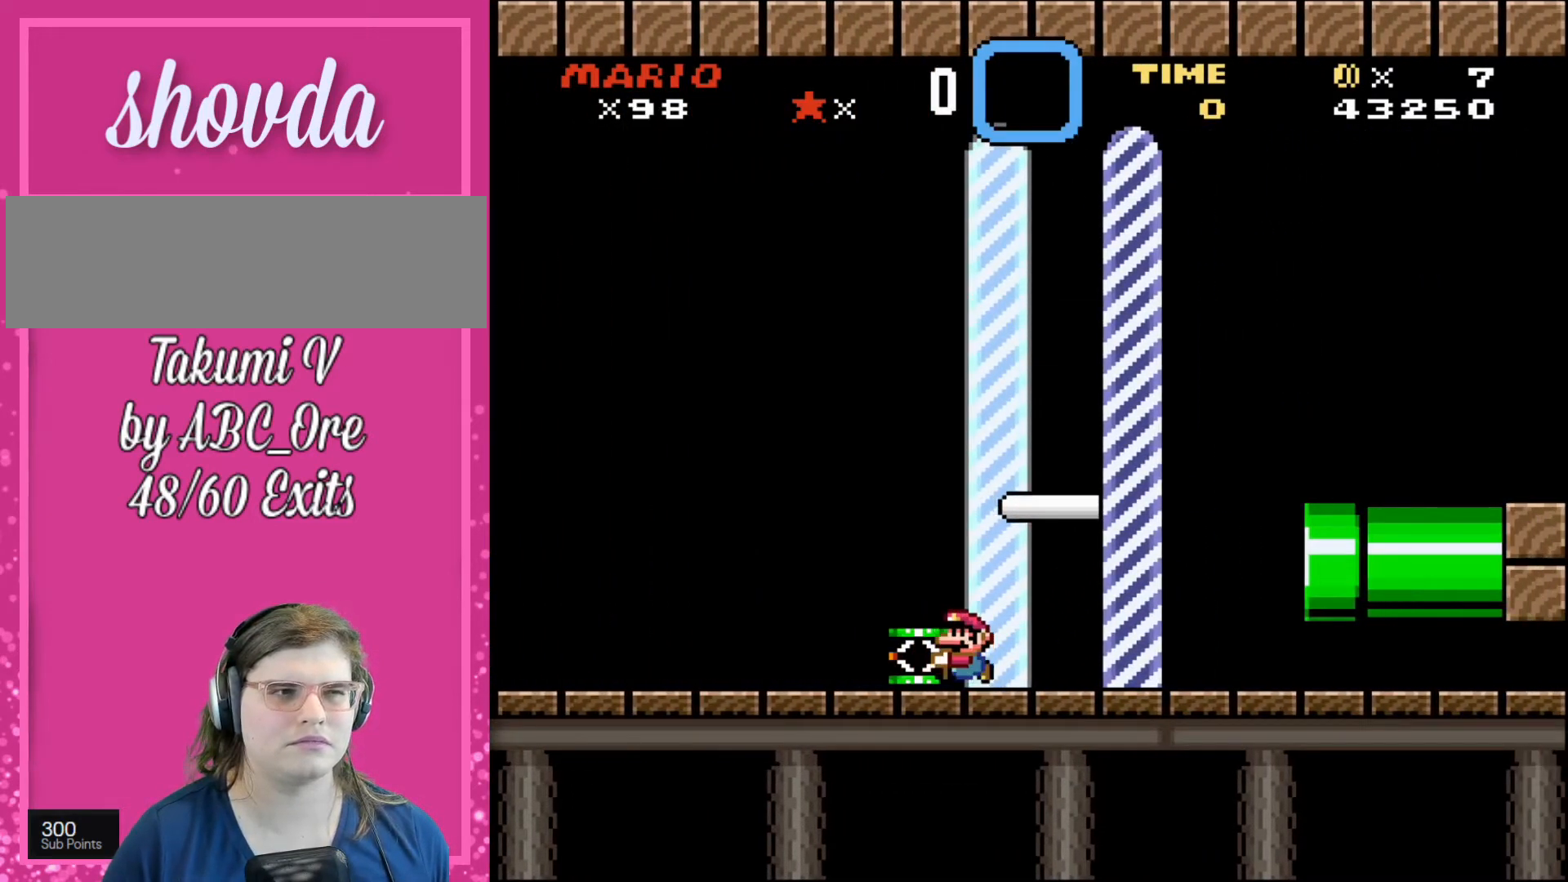
{"buttons": [], "events": [[200, "DPAD_LEFT", "up"], [234, "DPAD_RIGHT", "down"], [300, "DPAD_RIGHT", "up"]]}
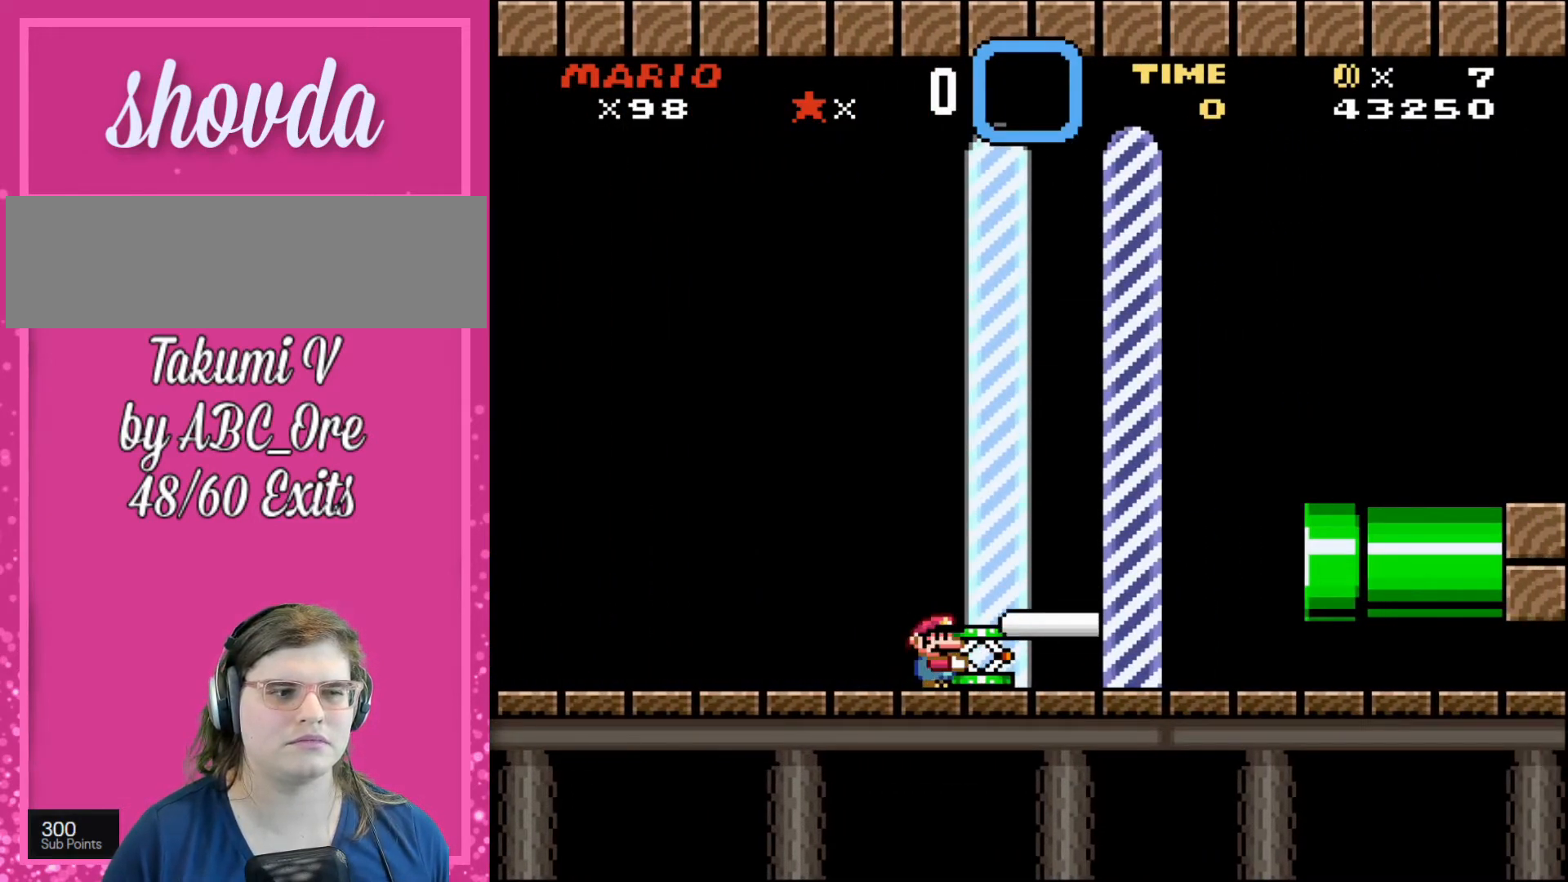
{"buttons": ["DPAD_DOWN"], "events": [[266, "DPAD_DOWN", "down"]]}
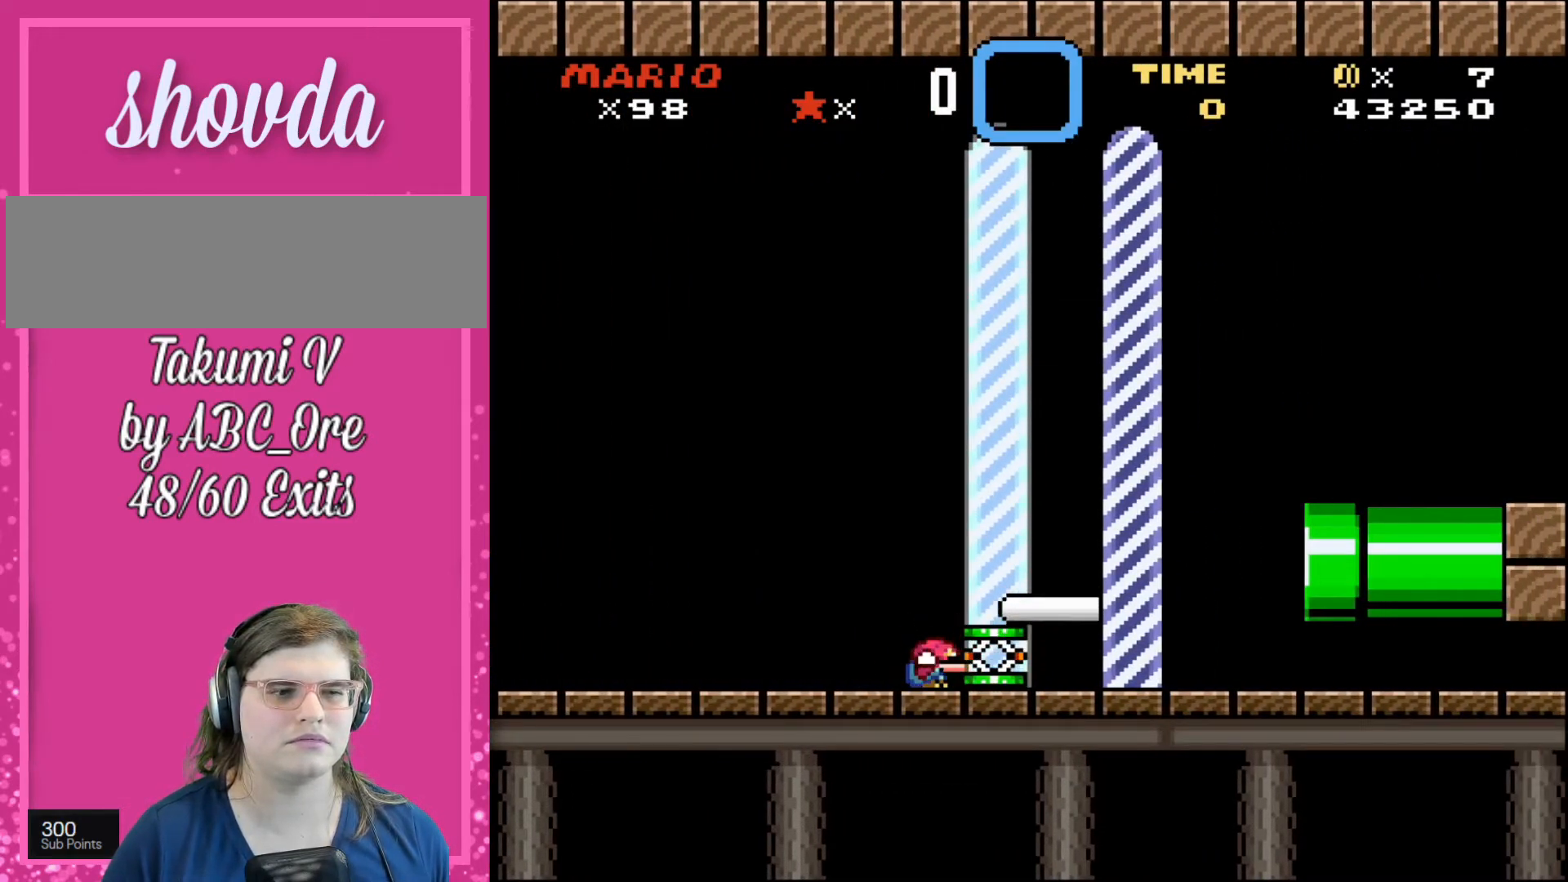
{"buttons": [], "events": [[67, "DPAD_DOWN", "up"]]}
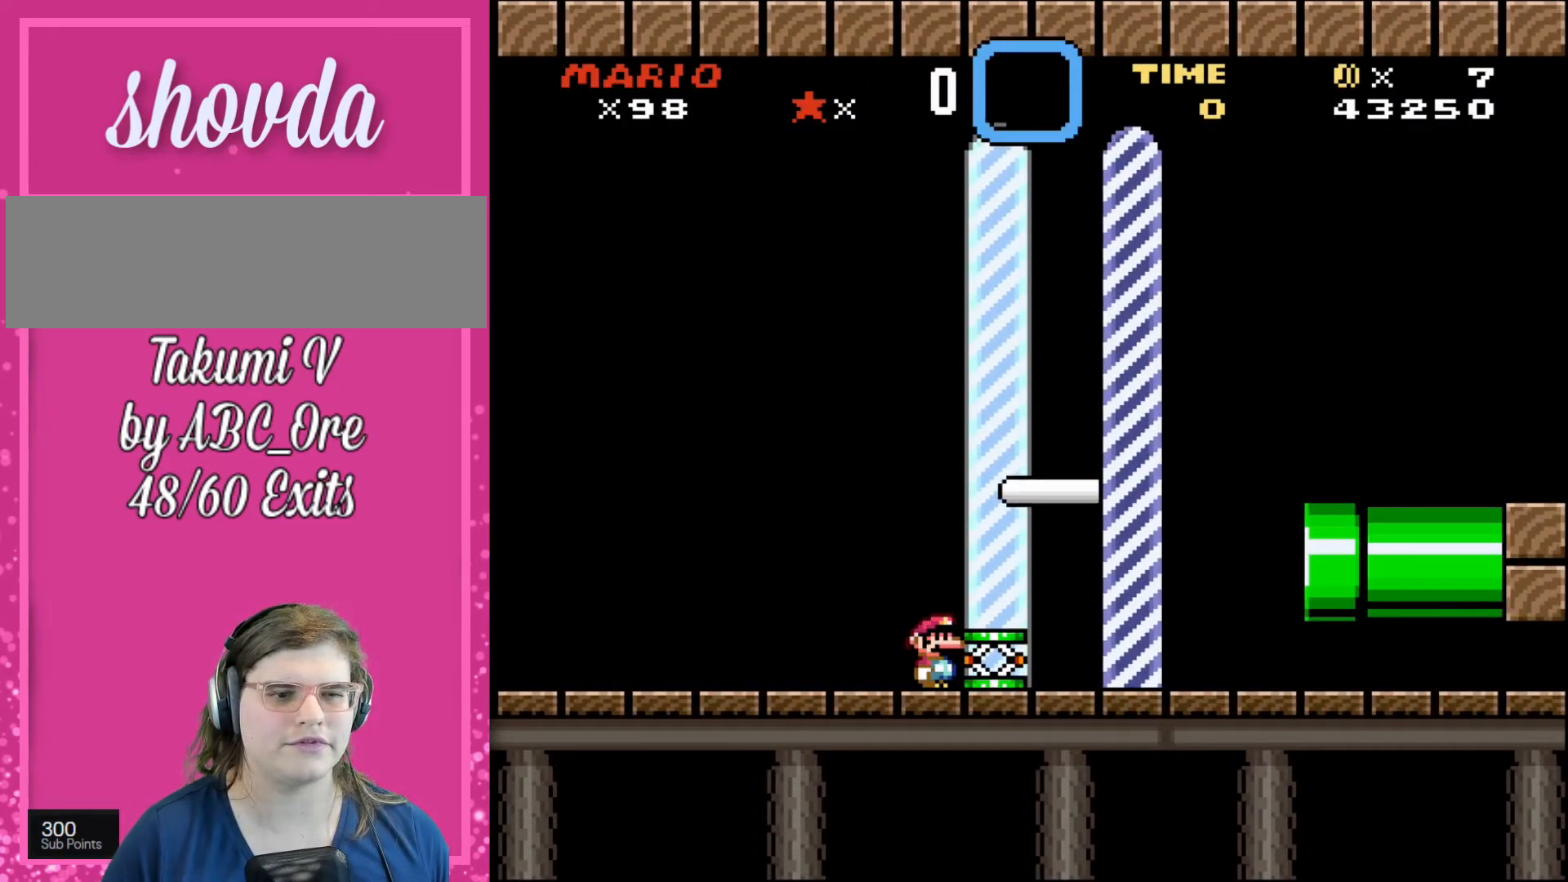
{"buttons": [], "events": []}
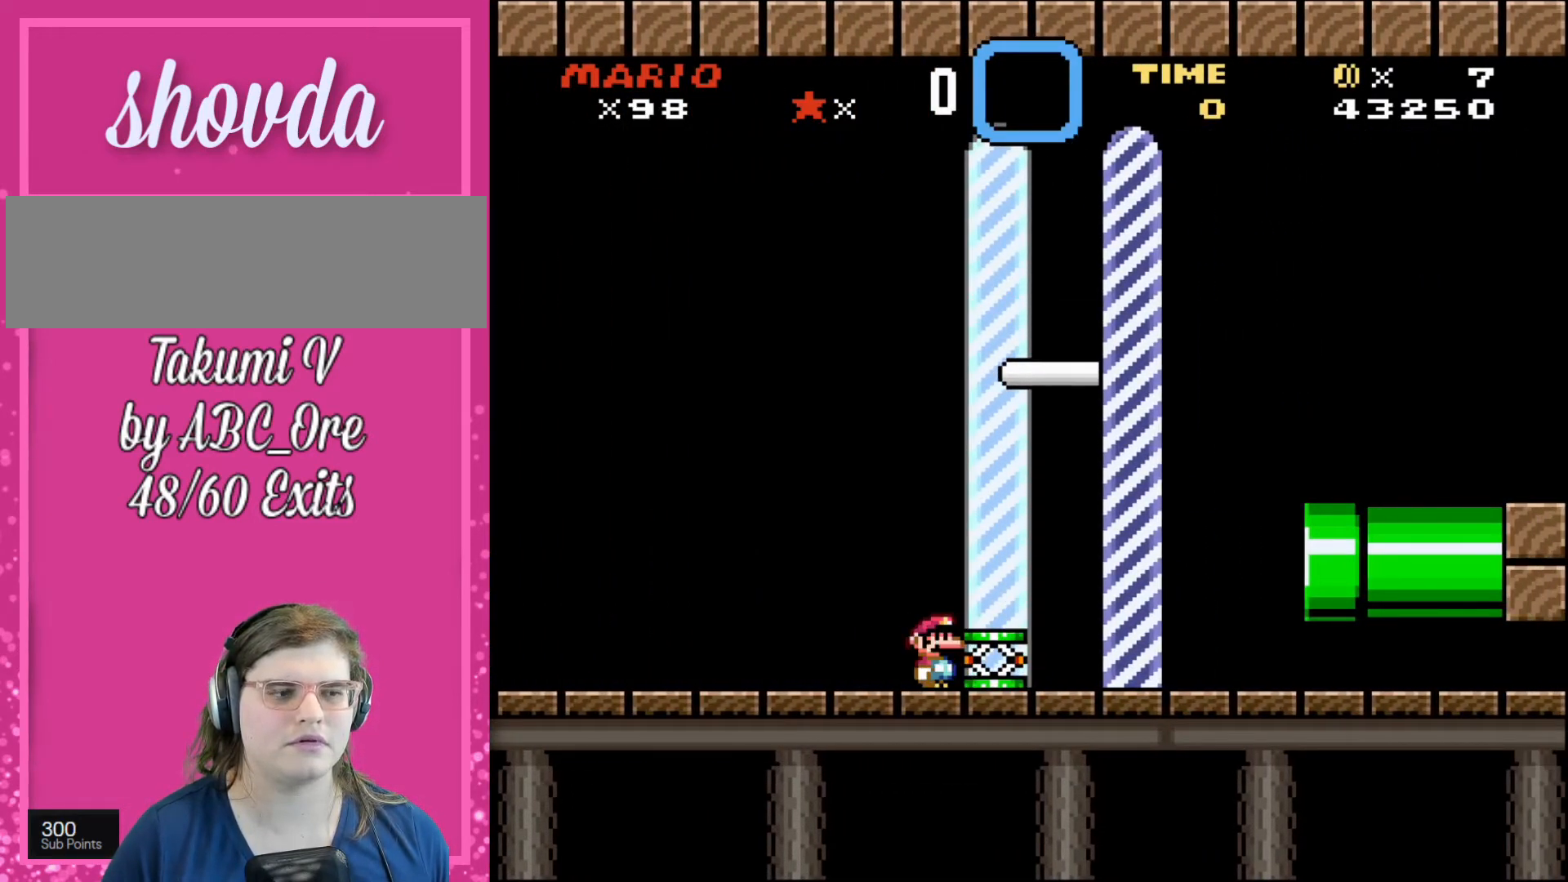
{"buttons": ["DPAD_LEFT"], "events": [[167, "DPAD_RIGHT", "down"], [234, "DPAD_RIGHT", "up"], [400, "DPAD_LEFT", "down"]]}
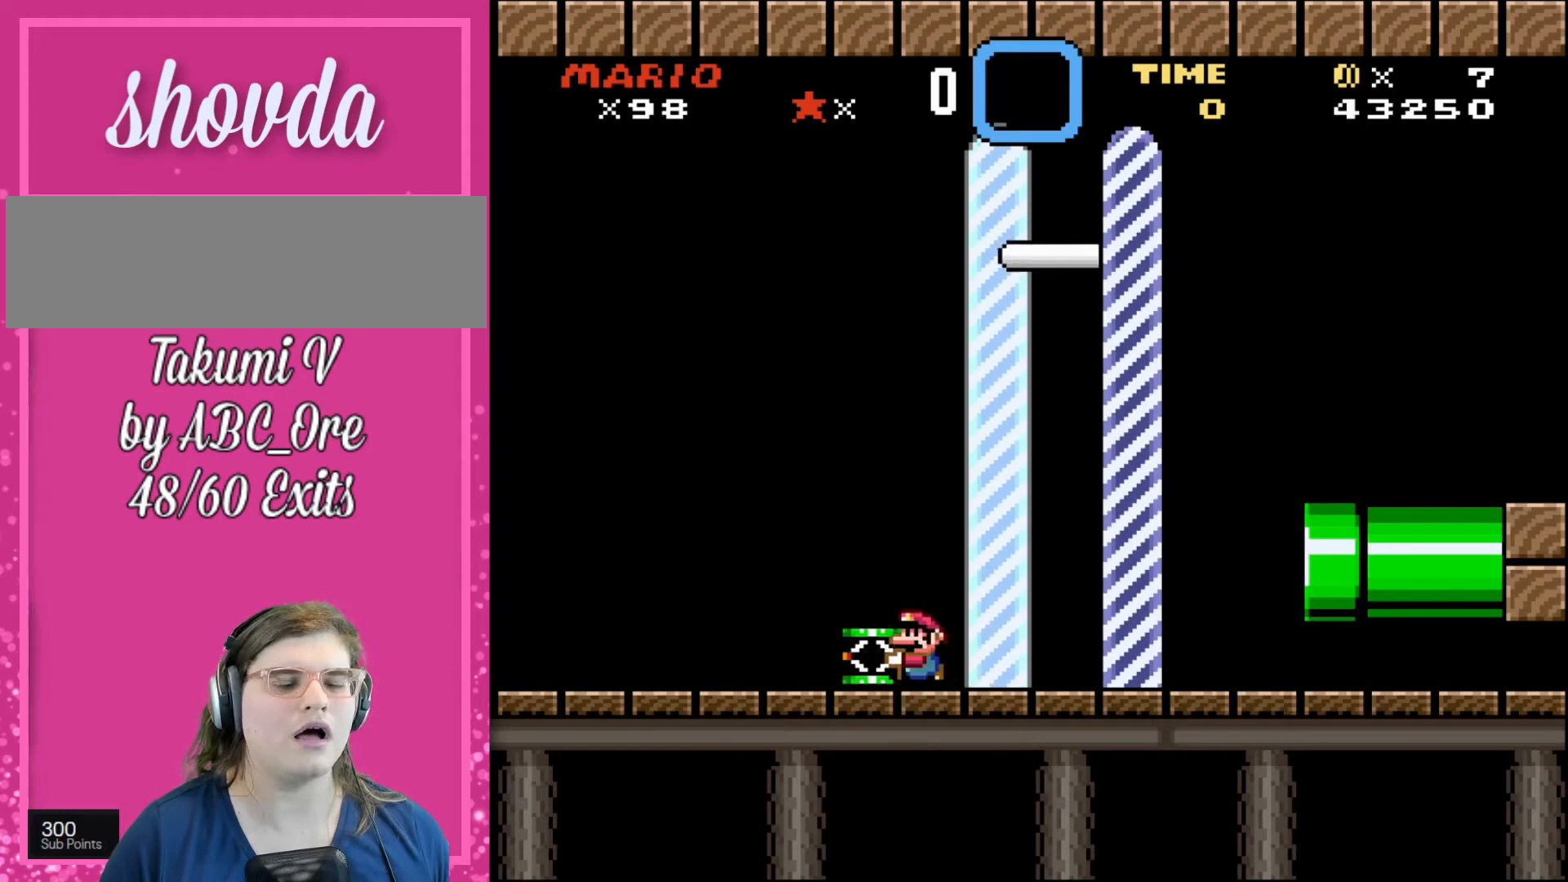
{"buttons": ["DPAD_LEFT"], "events": []}
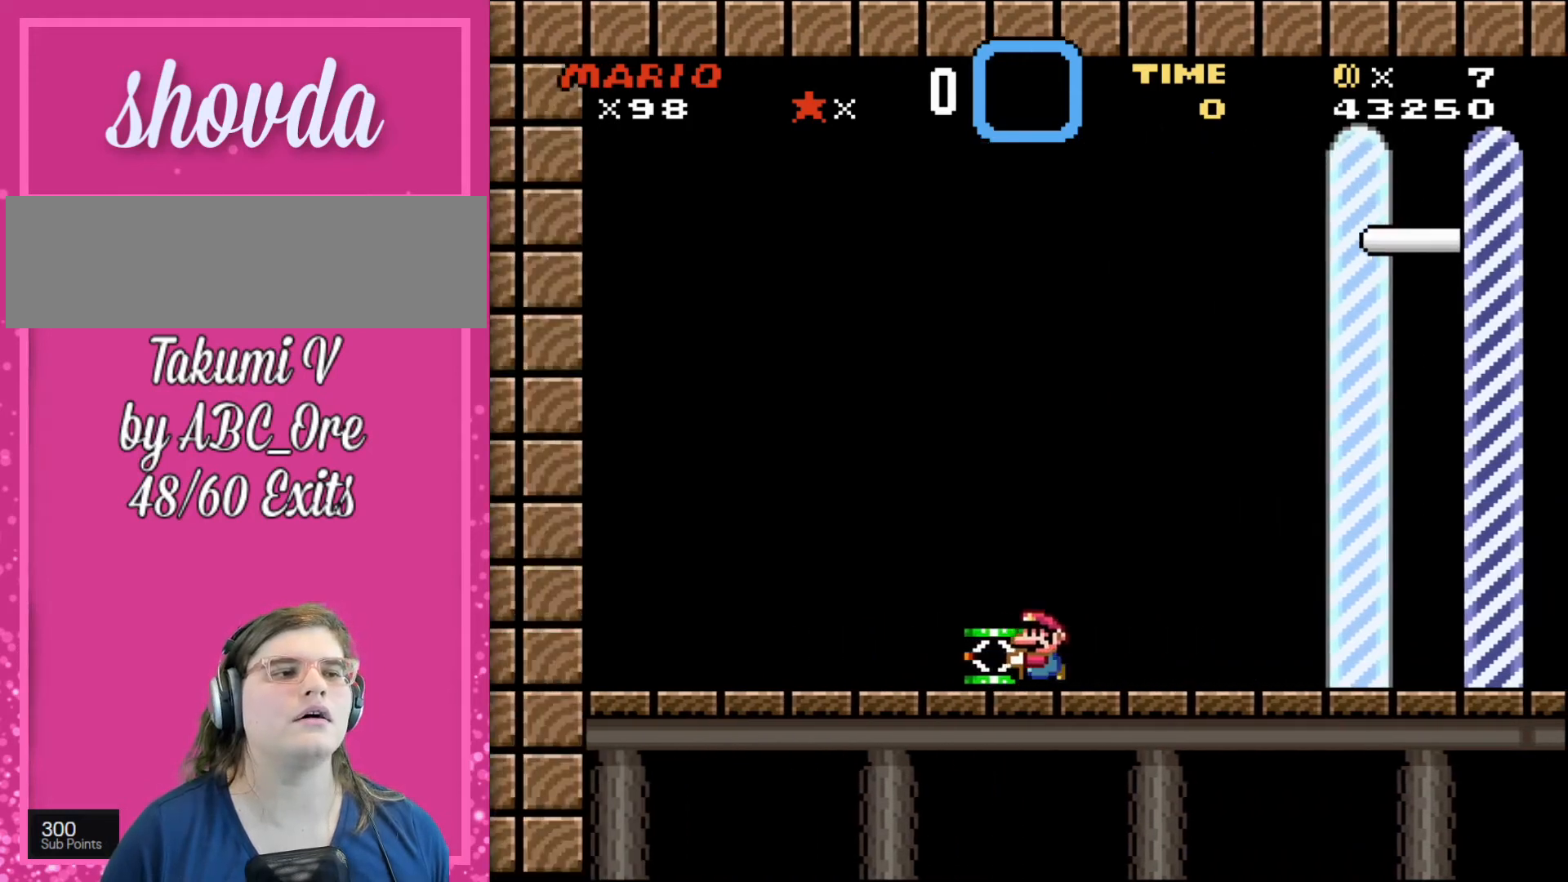
{"buttons": ["DPAD_LEFT"], "events": []}
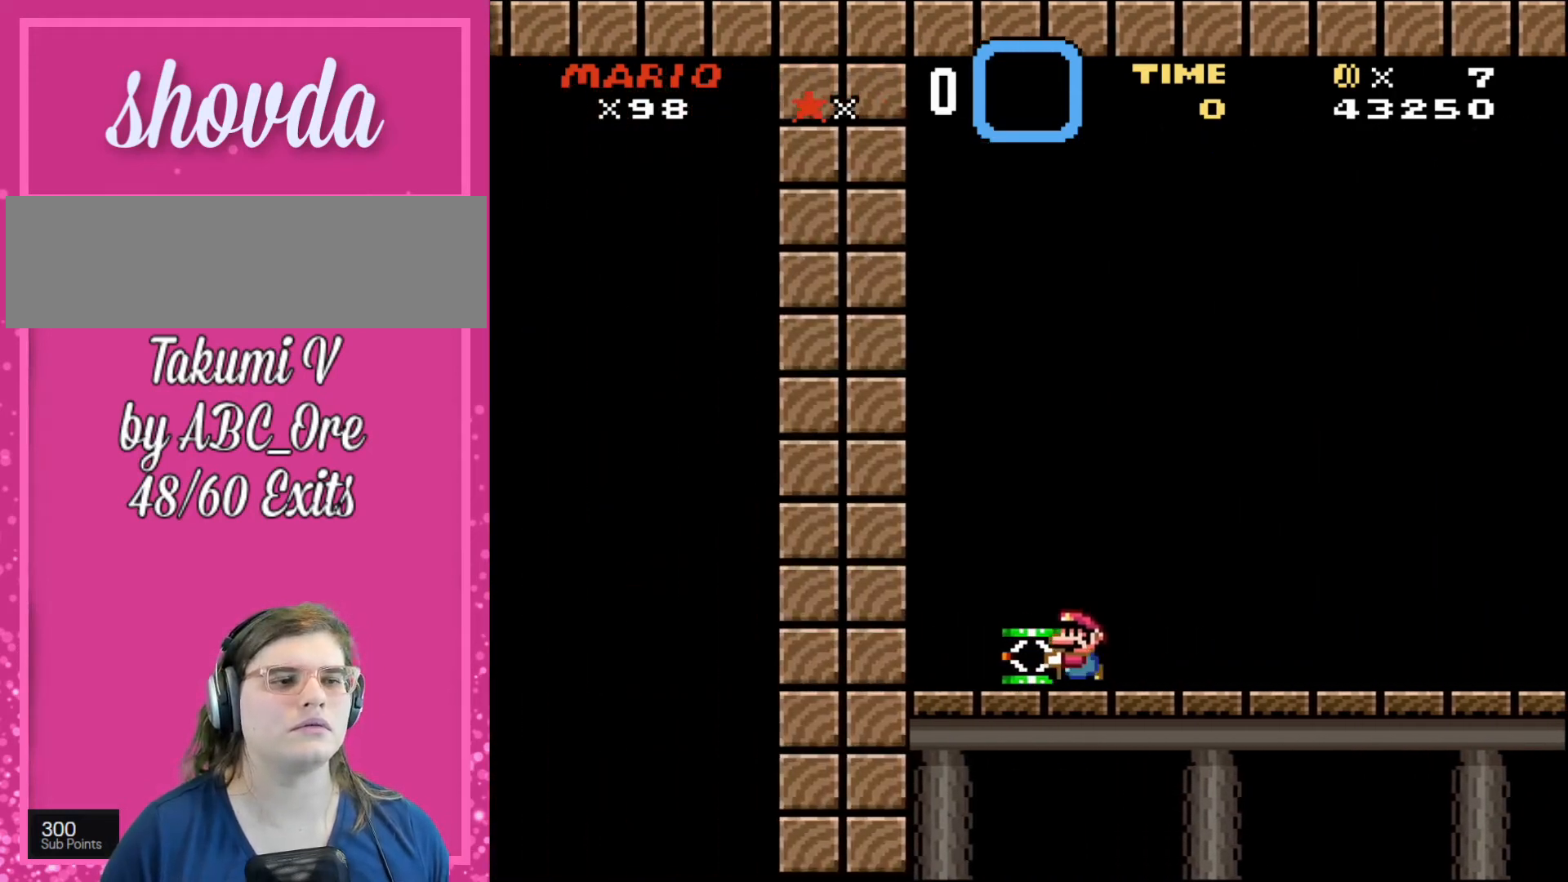
{"buttons": ["DPAD_RIGHT"], "events": [[234, "DPAD_LEFT", "up"], [234, "DPAD_UP", "down"], [267, "DPAD_RIGHT", "down"], [267, "DPAD_UP", "up"]]}
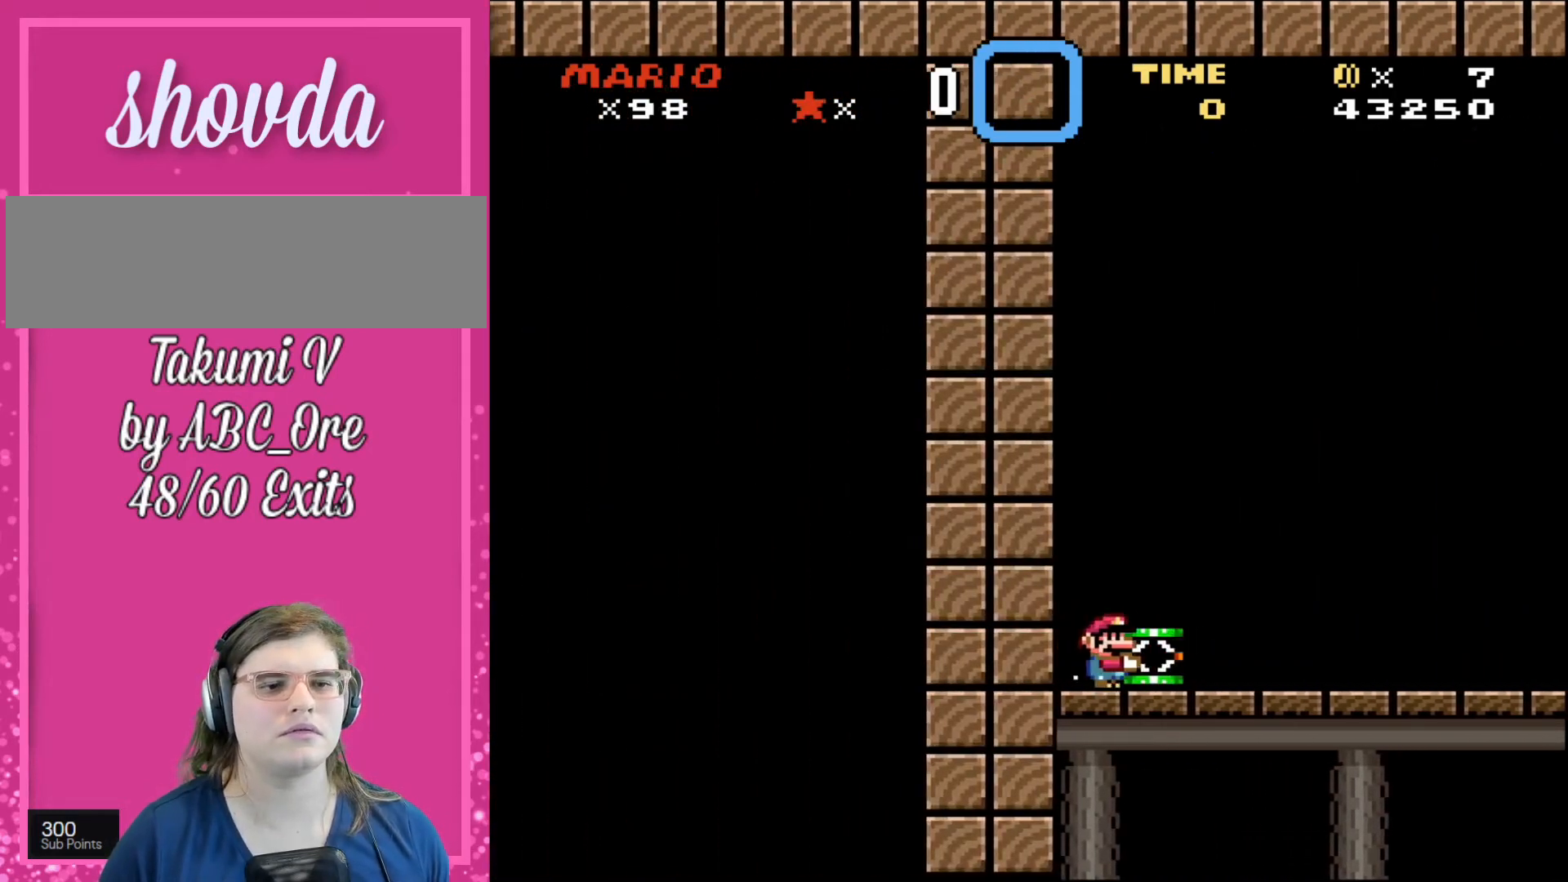
{"buttons": ["DPAD_RIGHT"], "events": []}
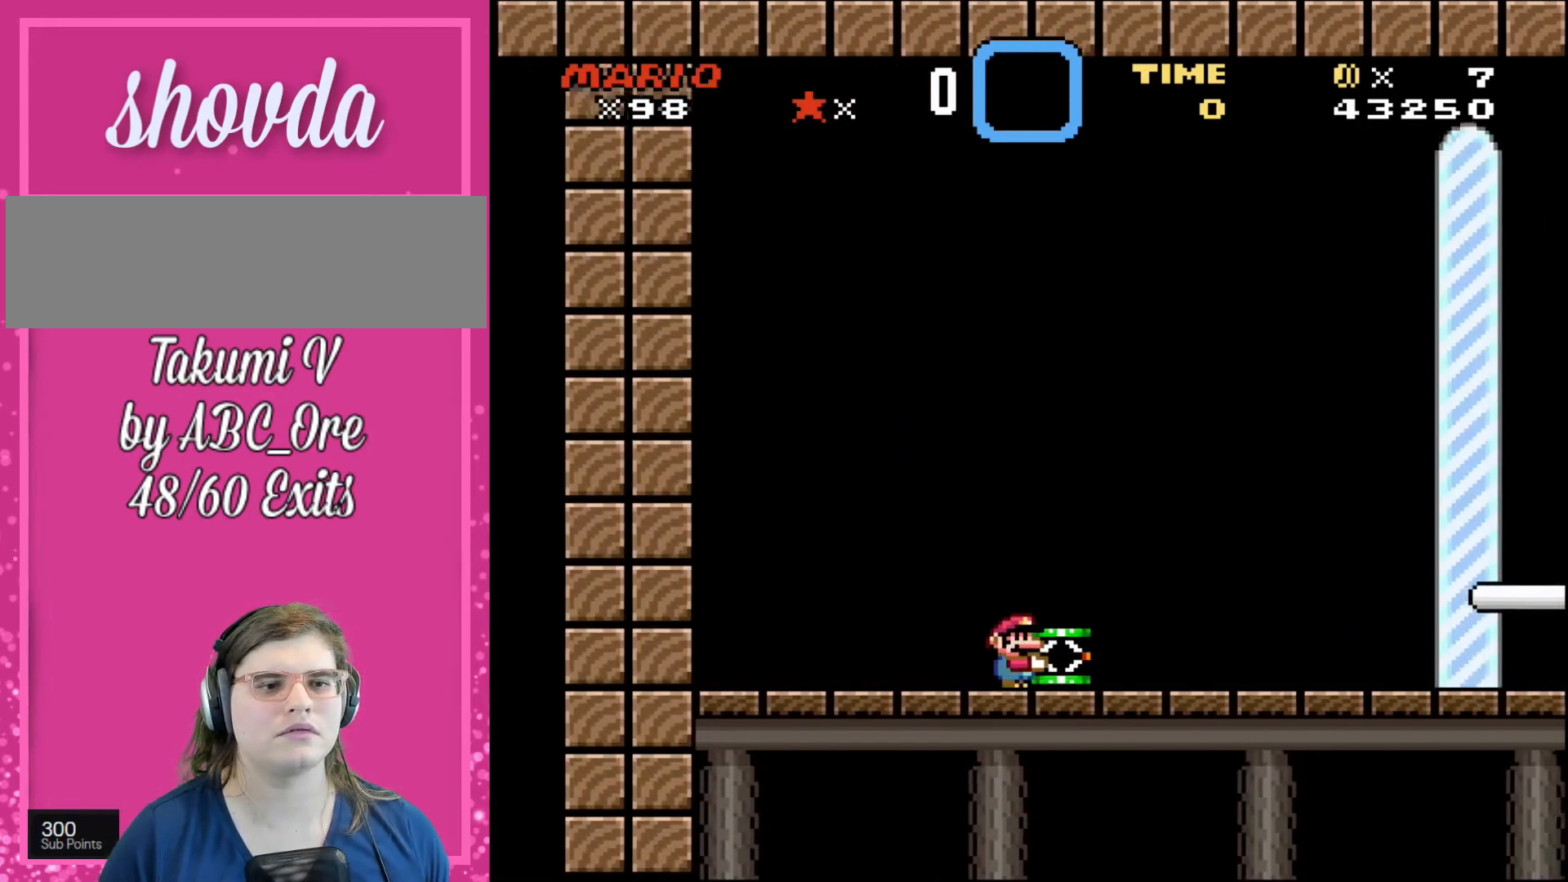
{"buttons": ["DPAD_RIGHT"], "events": []}
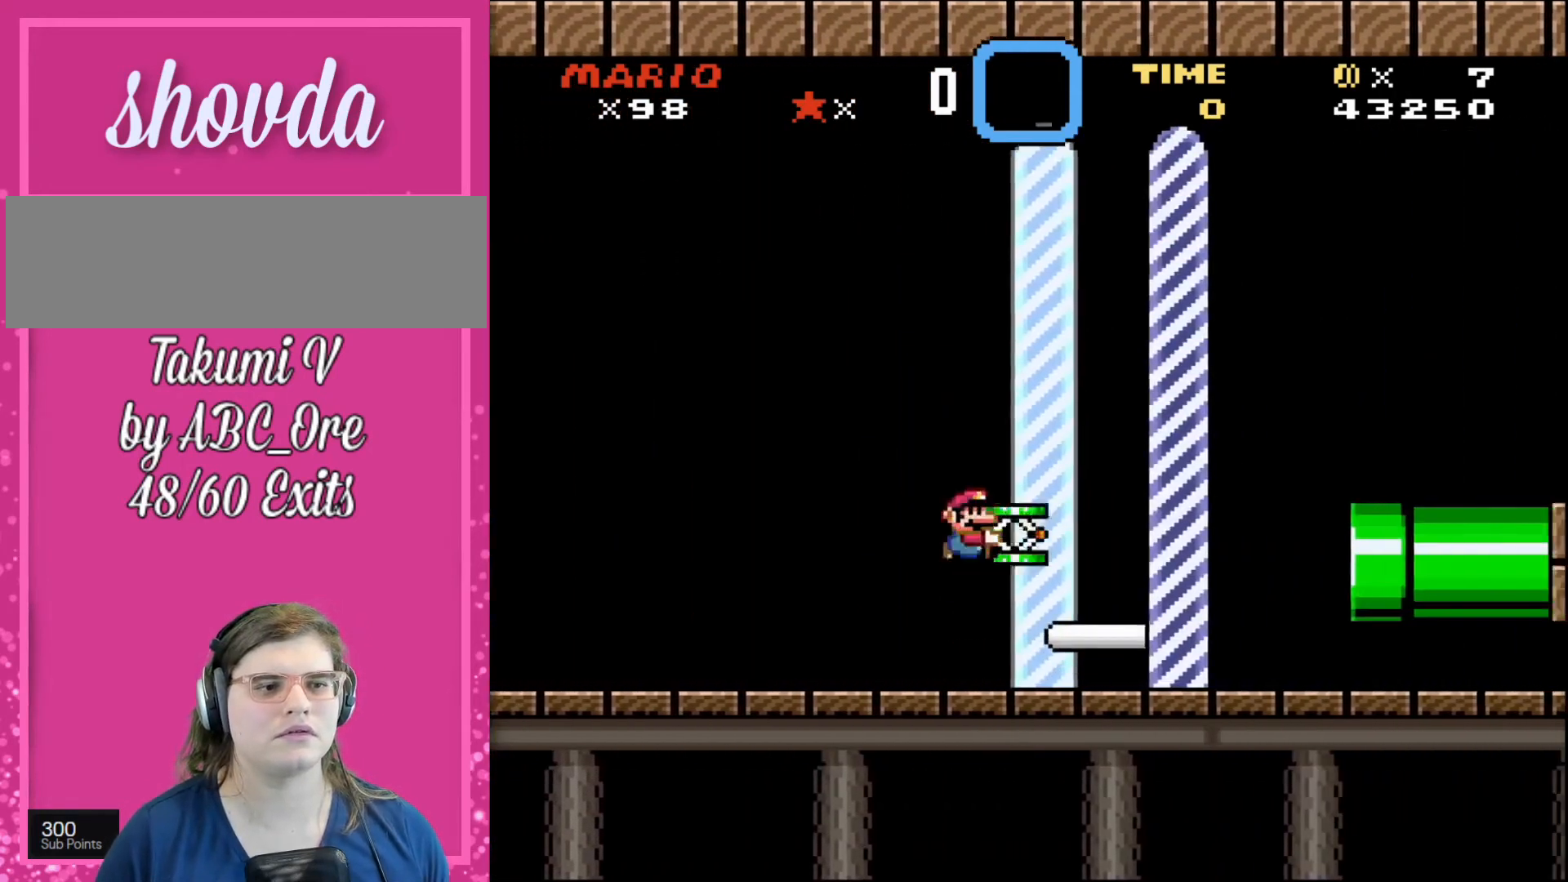
{"buttons": ["DPAD_UP", "DPAD_LEFT"], "events": [[33, "DPAD_UP", "down"], [67, "DPAD_RIGHT", "up"], [100, "DPAD_LEFT", "down"], [100, "DPAD_UP", "up"], [167, "DPAD_LEFT", "up"], [267, "DPAD_UP", "down"], [334, "DPAD_LEFT", "down"]]}
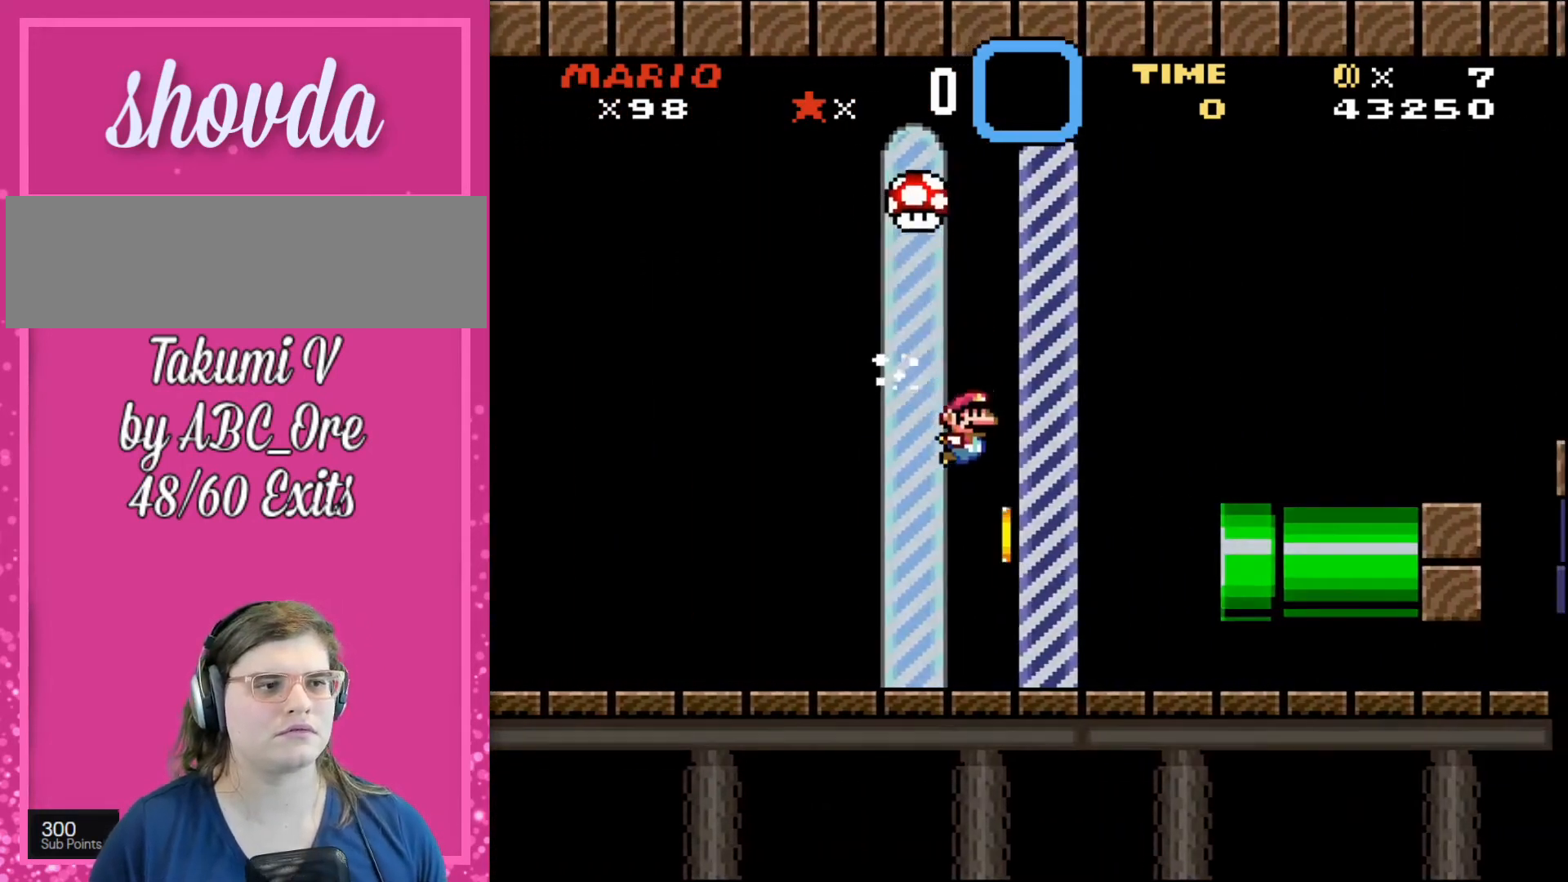
{"buttons": [], "events": [[34, "DPAD_LEFT", "up"], [167, "DPAD_RIGHT", "down"], [167, "DPAD_UP", "up"], [234, "DPAD_RIGHT", "up"], [267, "DPAD_RIGHT", "down"], [434, "DPAD_RIGHT", "up"]]}